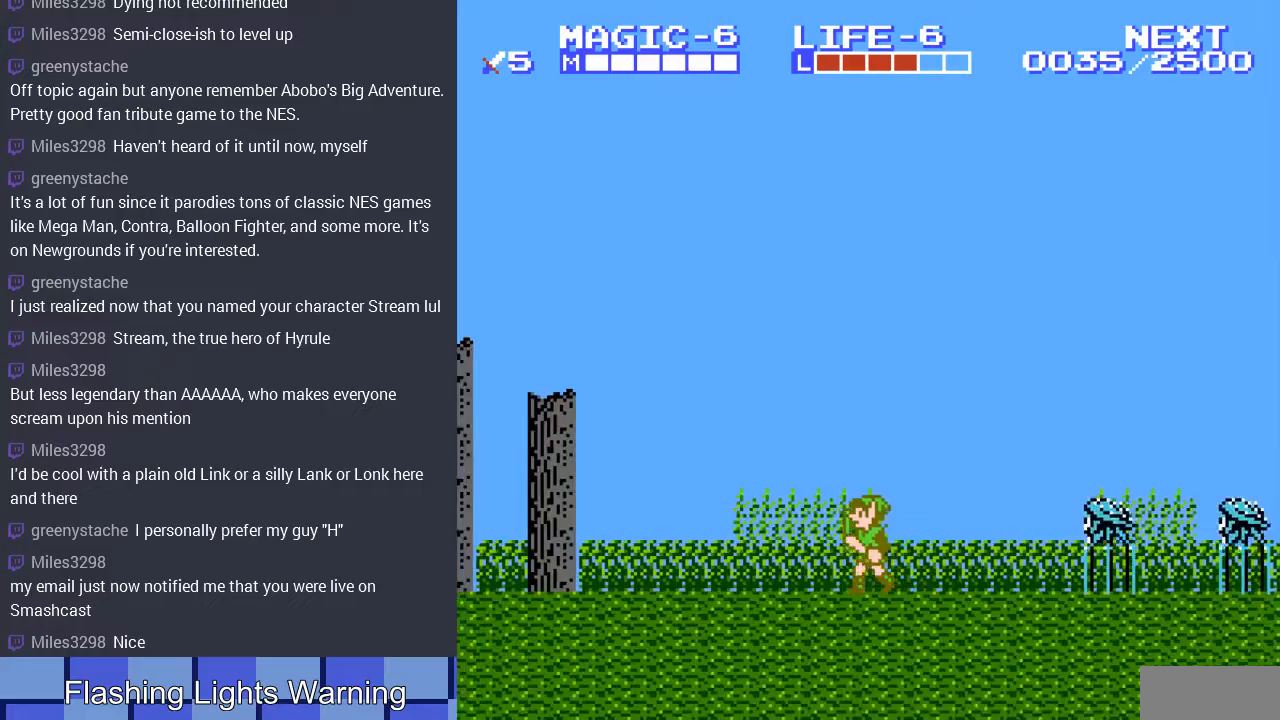
Gameplay with a controller (Nintendo layout); each line is a JSON object with the inputs held at the frame after it. "events" lists button and stick changes between this image and that frame as [ms after this image, input, new state], when the widget could be followed in between. Not read: L3 R3.
{"buttons": ["DPAD_LEFT"], "events": []}
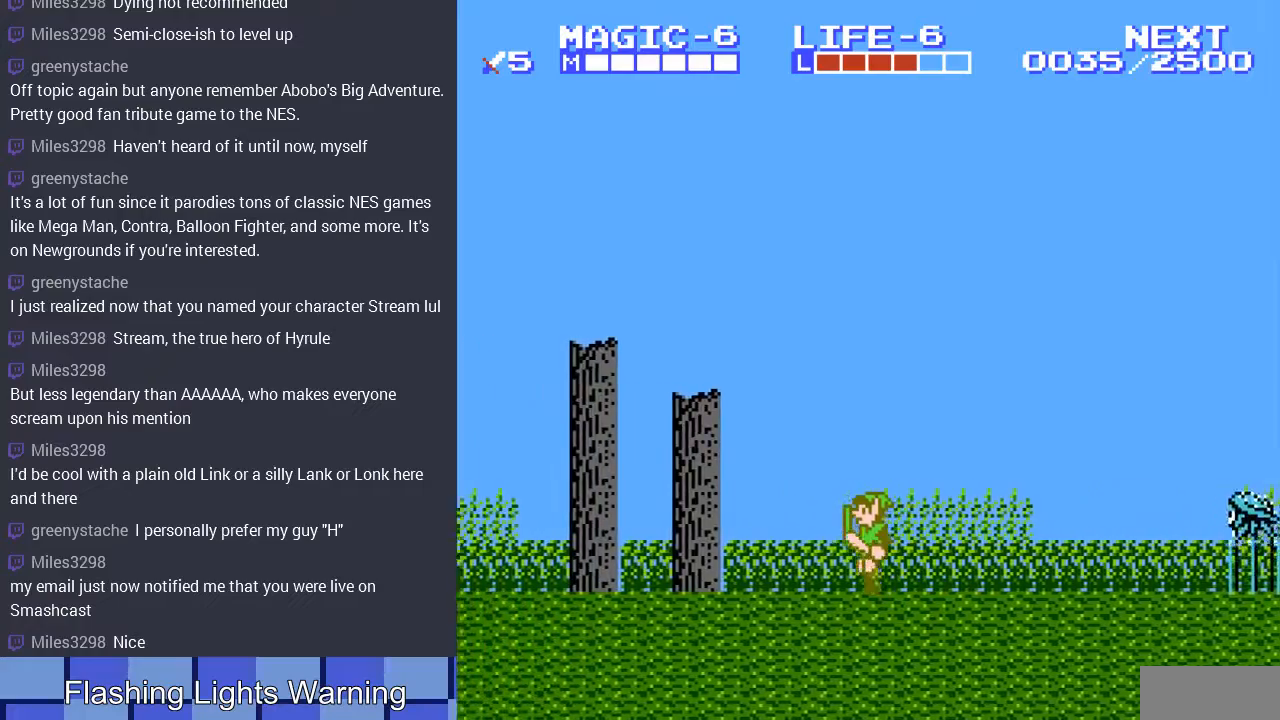
{"buttons": ["DPAD_LEFT"], "events": [[33, "A", "down"], [400, "A", "up"]]}
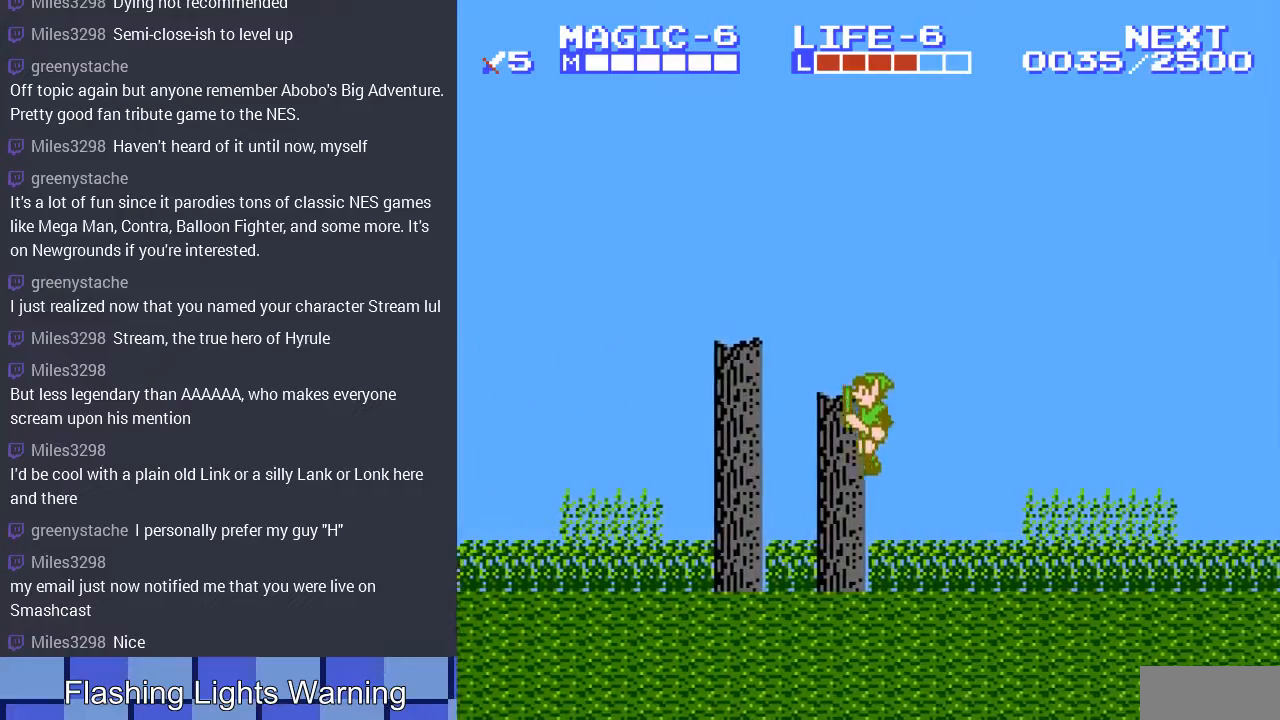
{"buttons": ["A", "DPAD_LEFT"], "events": [[267, "A", "down"]]}
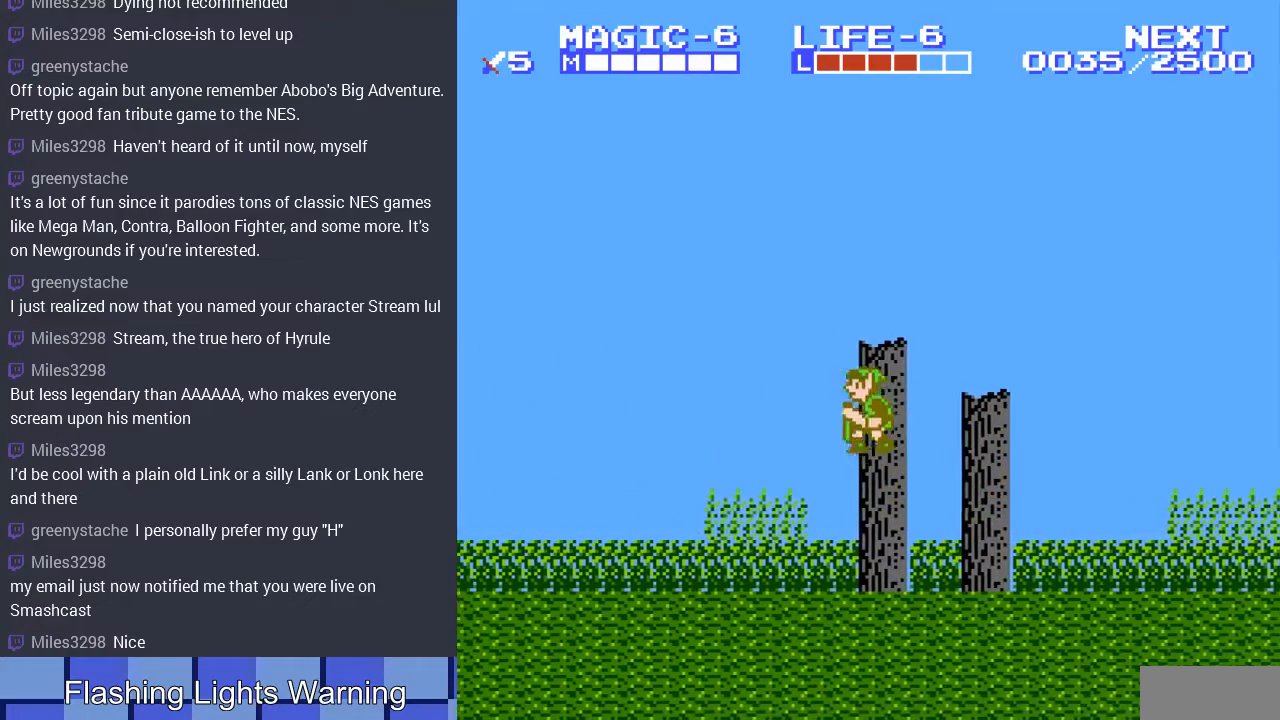
{"buttons": ["A", "DPAD_LEFT"], "events": [[133, "A", "up"], [333, "DPAD_LEFT", "up"], [400, "DPAD_LEFT", "down"], [433, "A", "down"]]}
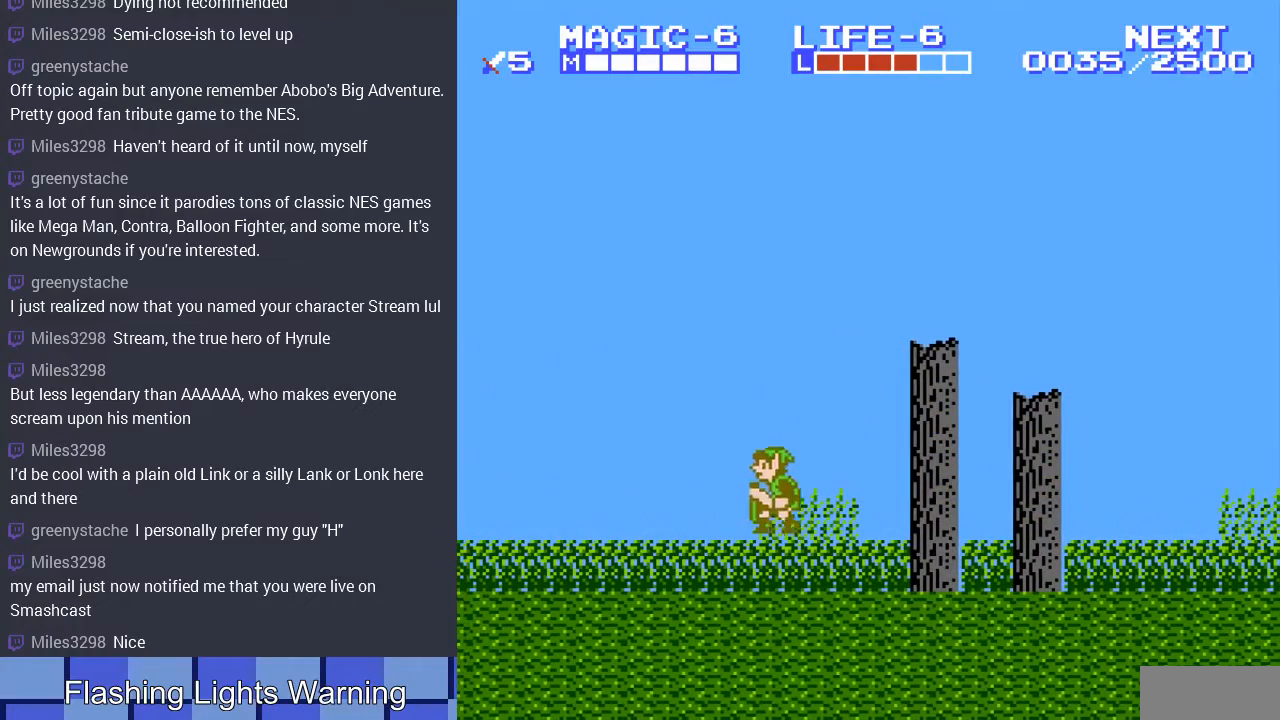
{"buttons": ["DPAD_LEFT"], "events": [[100, "A", "up"], [233, "DPAD_LEFT", "up"], [433, "DPAD_LEFT", "down"]]}
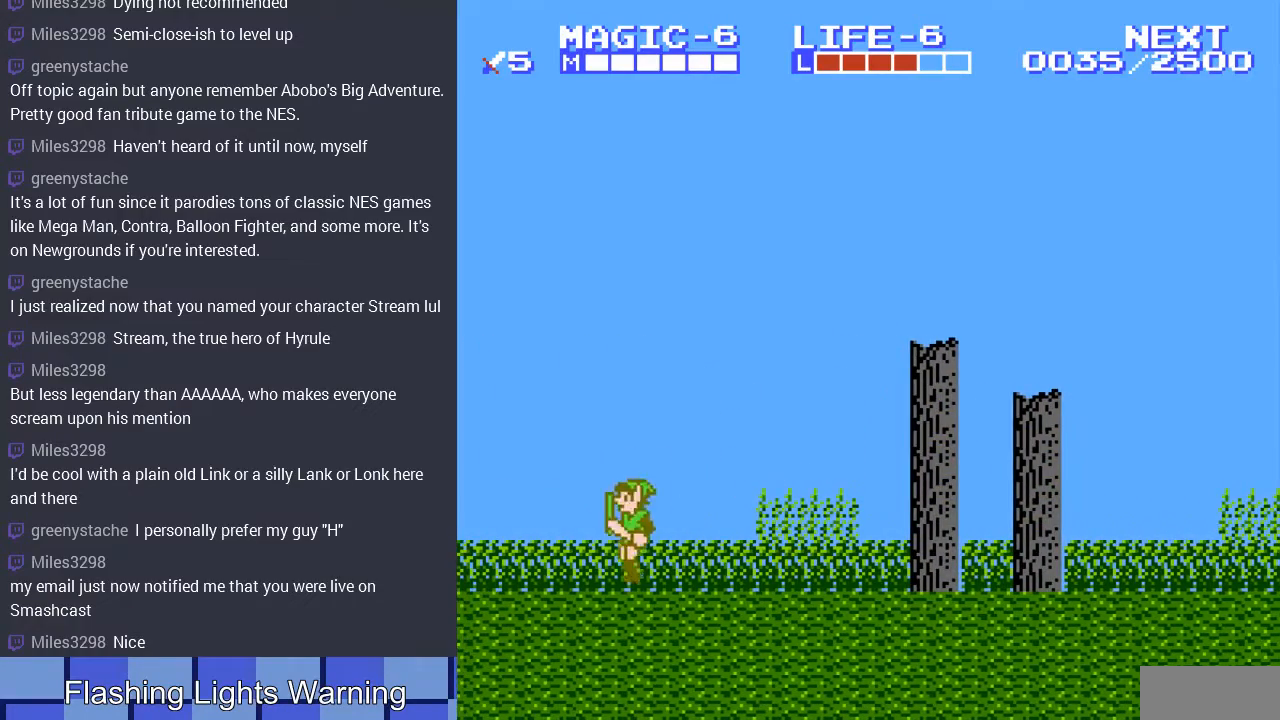
{"buttons": [], "events": [[133, "A", "down"], [233, "A", "up"], [467, "DPAD_LEFT", "up"]]}
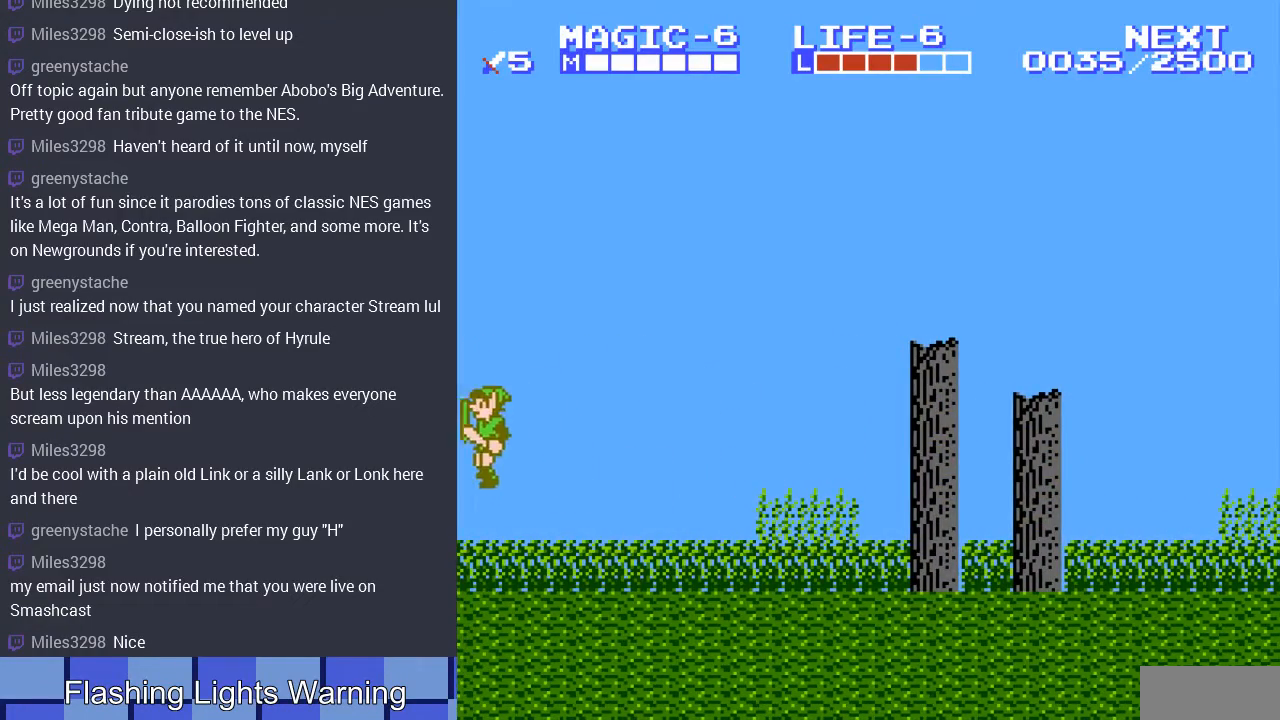
{"buttons": ["DPAD_RIGHT"], "events": [[467, "DPAD_RIGHT", "down"]]}
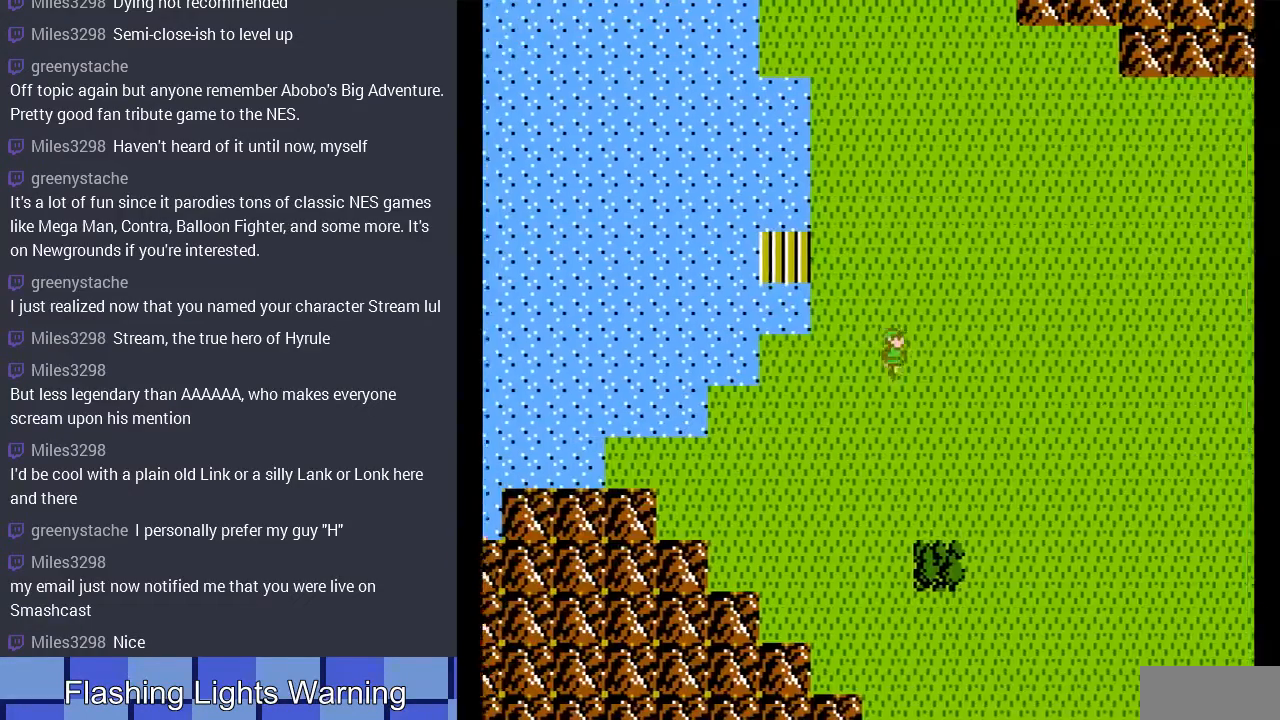
{"buttons": ["DPAD_RIGHT"], "events": []}
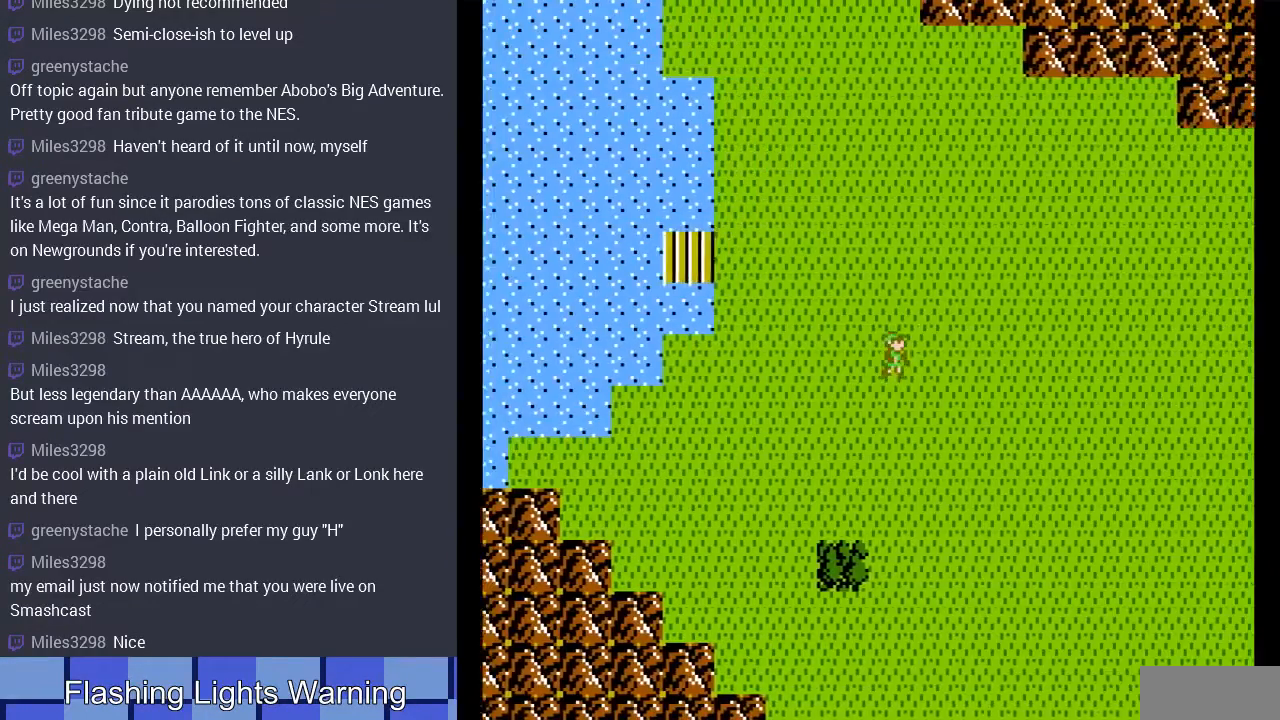
{"buttons": ["DPAD_DOWN"], "events": [[200, "DPAD_RIGHT", "up"], [367, "DPAD_DOWN", "down"]]}
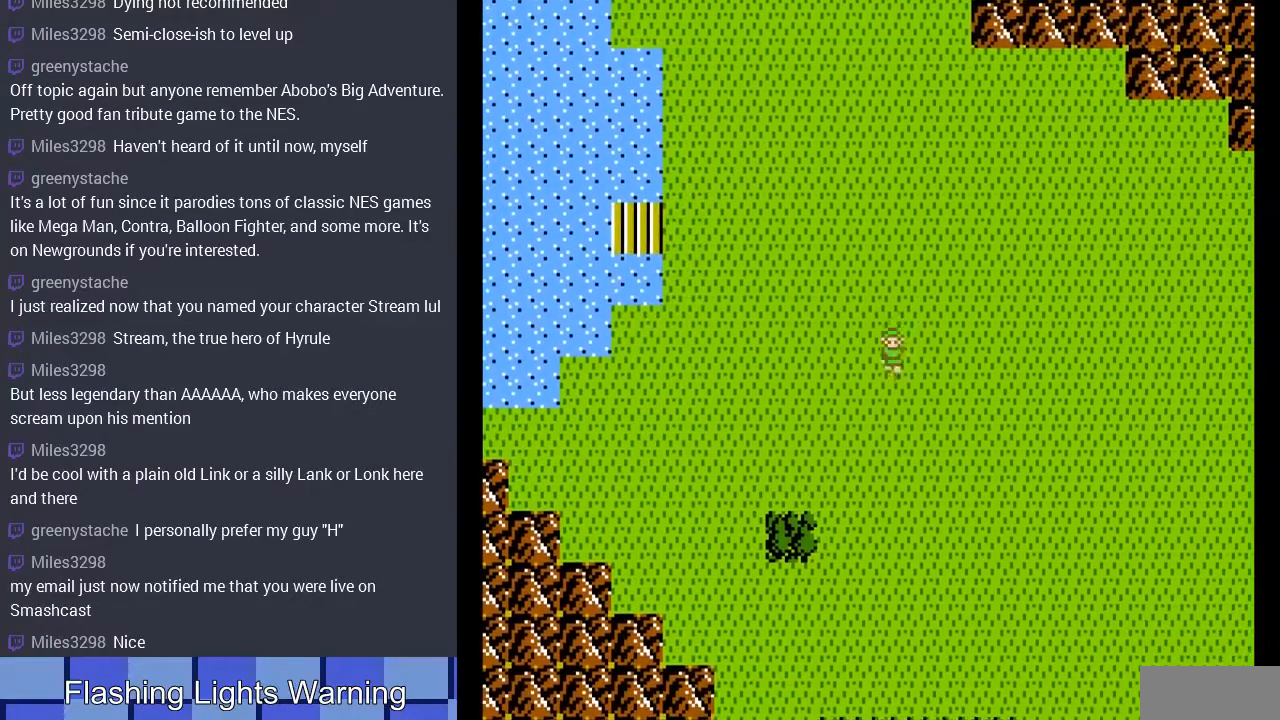
{"buttons": ["DPAD_DOWN"], "events": []}
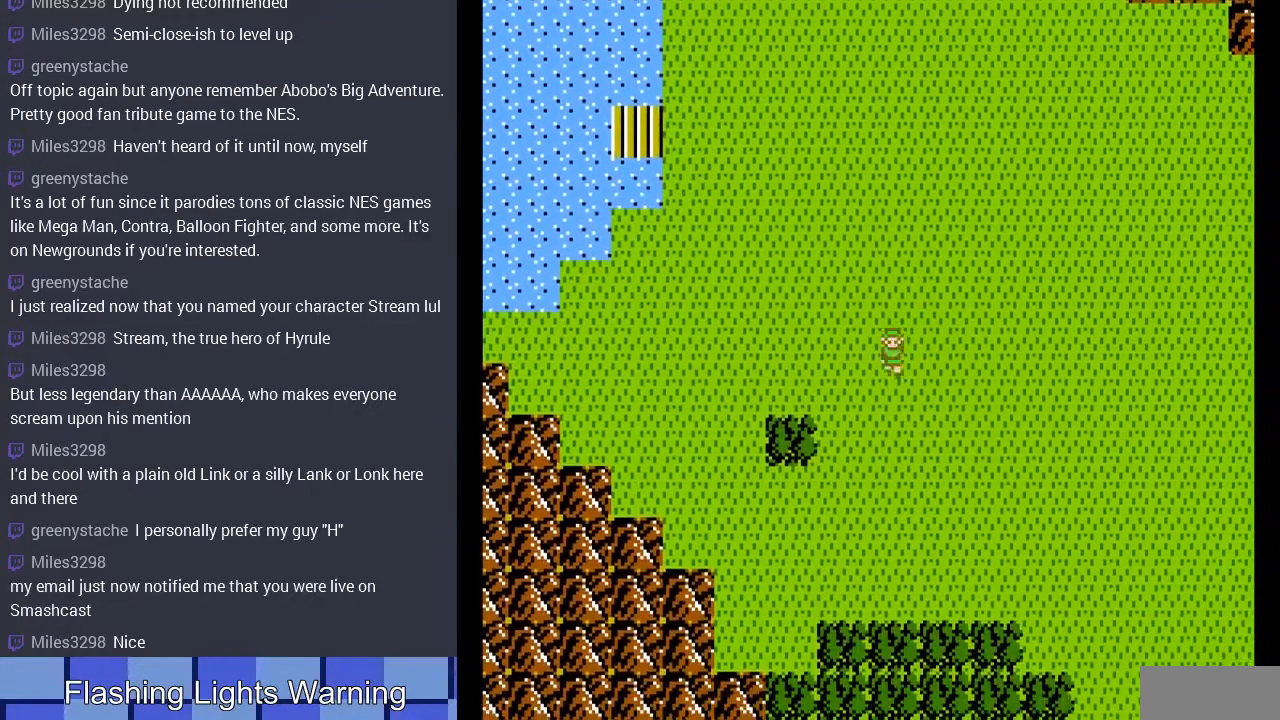
{"buttons": ["DPAD_LEFT"], "events": [[233, "DPAD_DOWN", "up"], [300, "DPAD_LEFT", "down"]]}
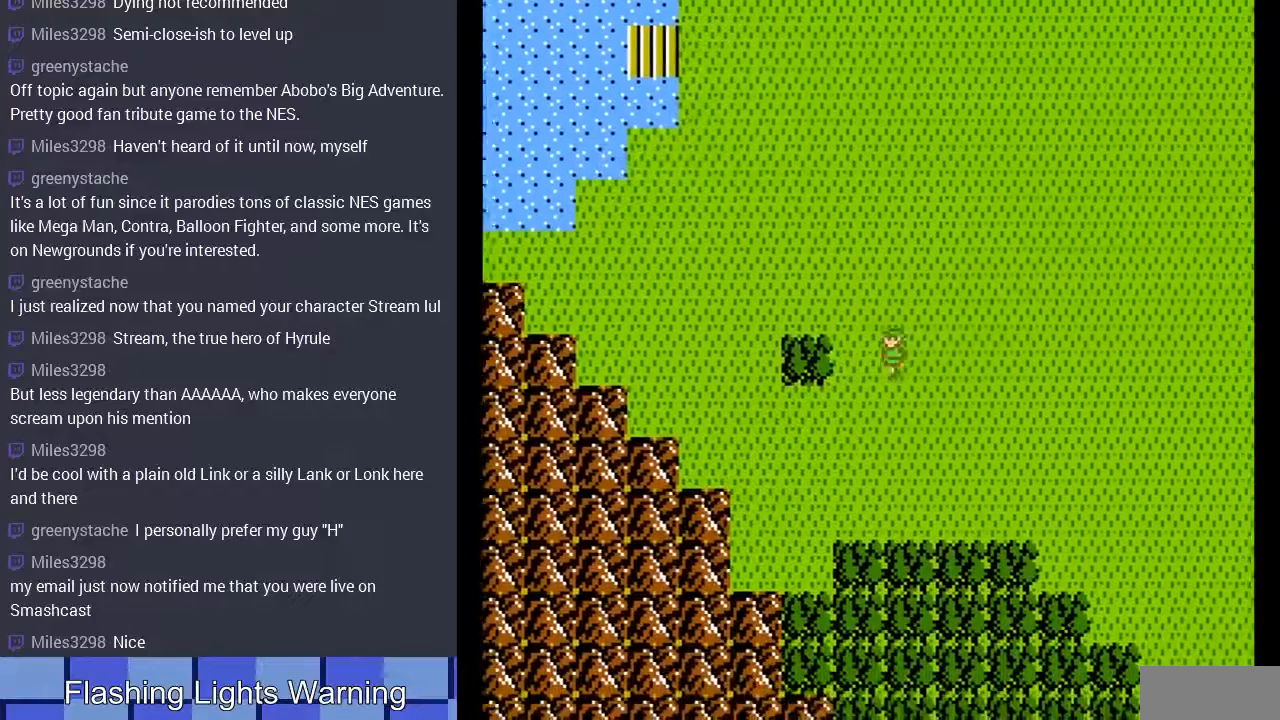
{"buttons": [], "events": [[367, "DPAD_LEFT", "up"]]}
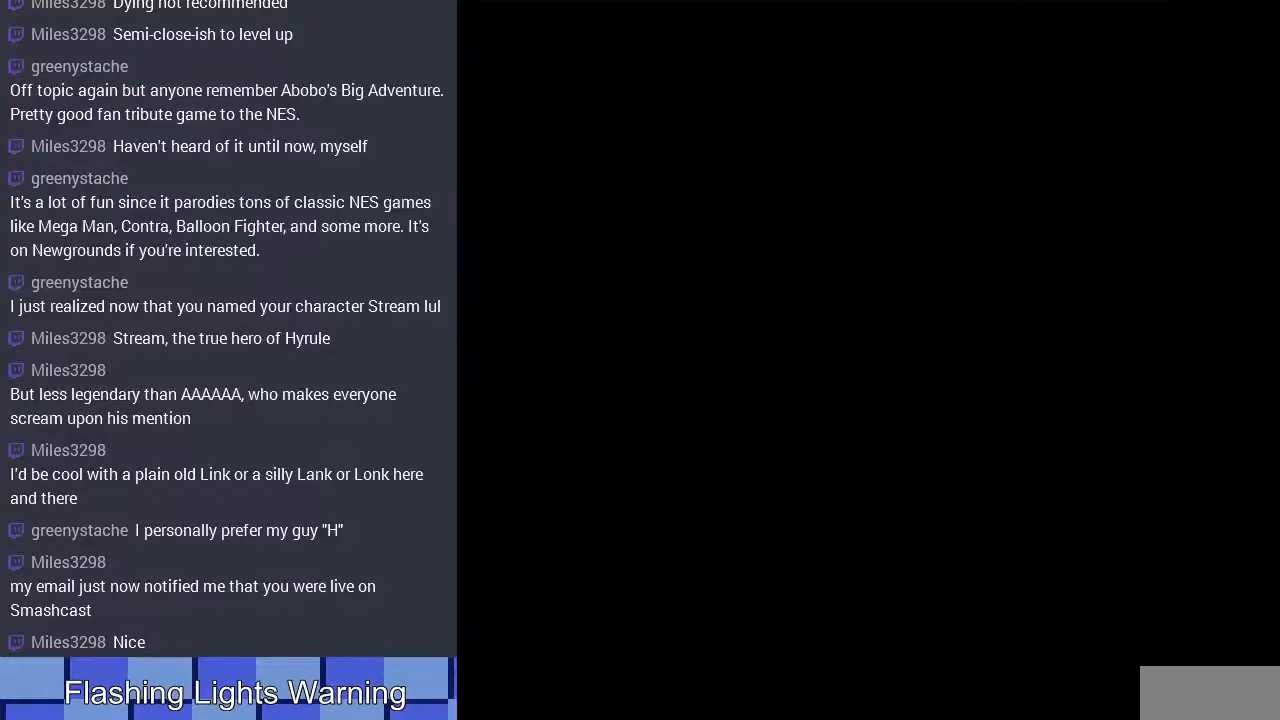
{"buttons": ["DPAD_LEFT"], "events": [[467, "DPAD_LEFT", "down"]]}
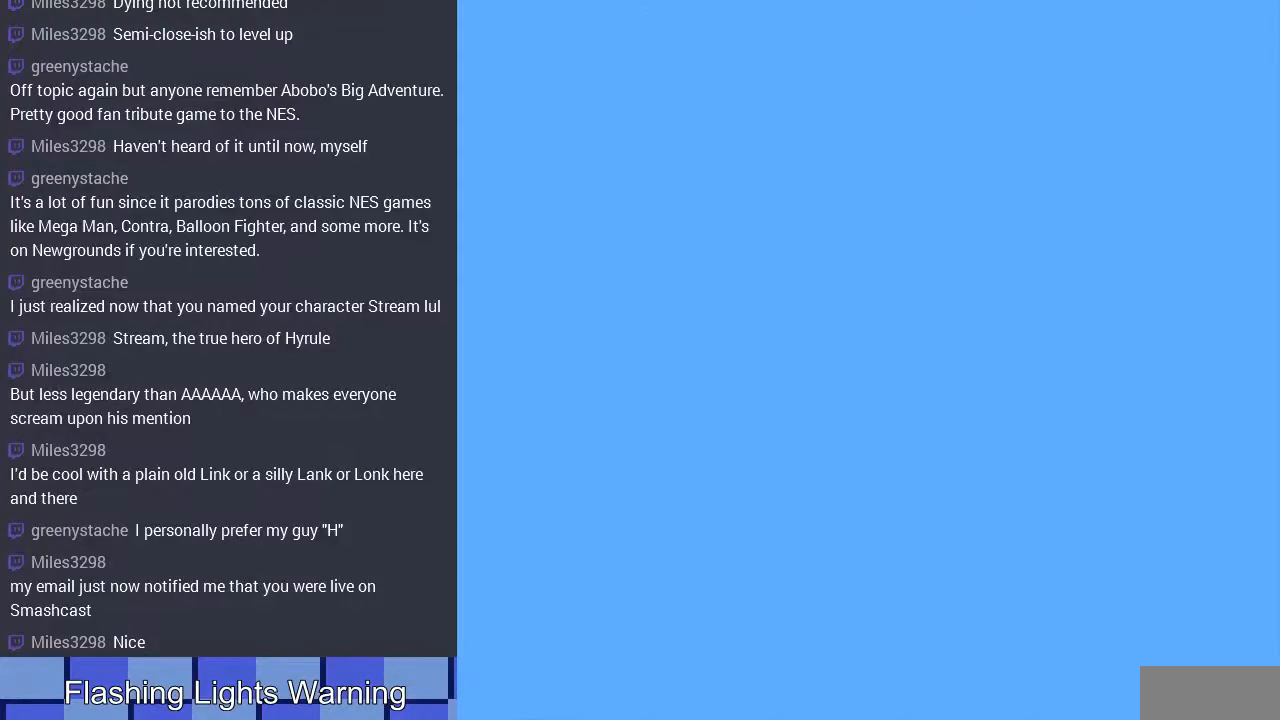
{"buttons": ["DPAD_LEFT"], "events": [[133, "DPAD_LEFT", "up"], [500, "DPAD_LEFT", "down"]]}
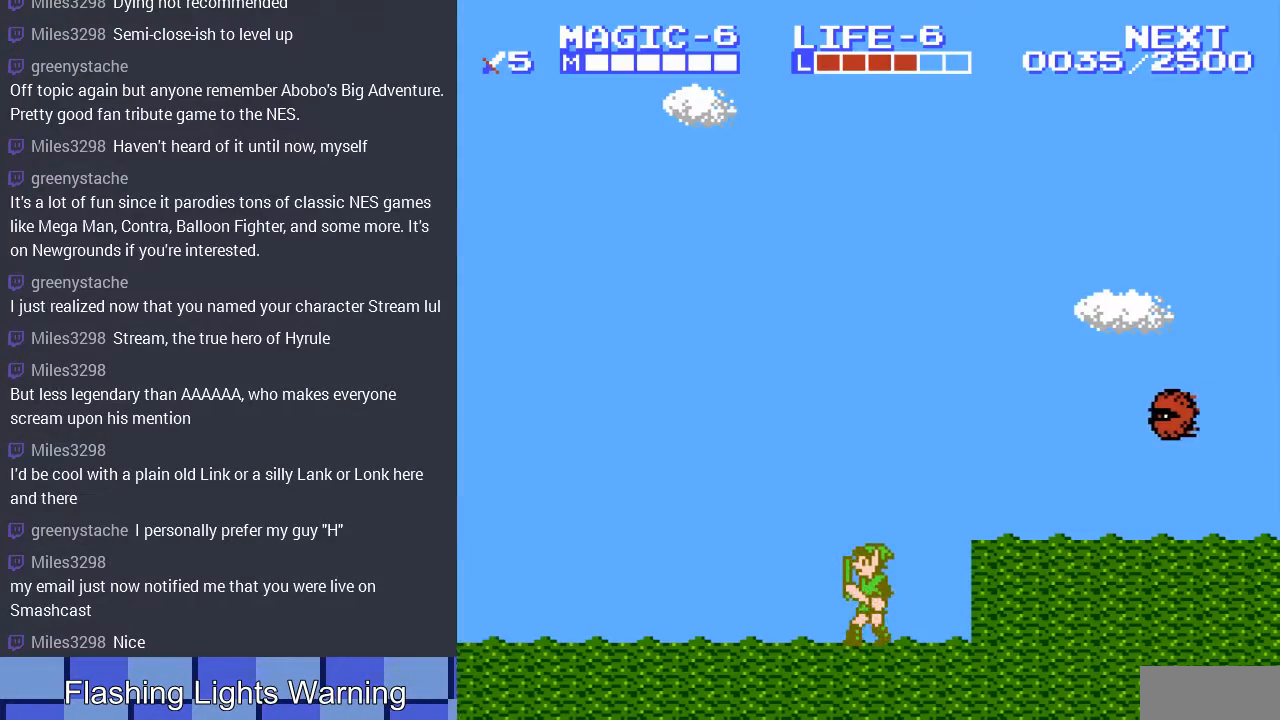
{"buttons": ["DPAD_LEFT"], "events": []}
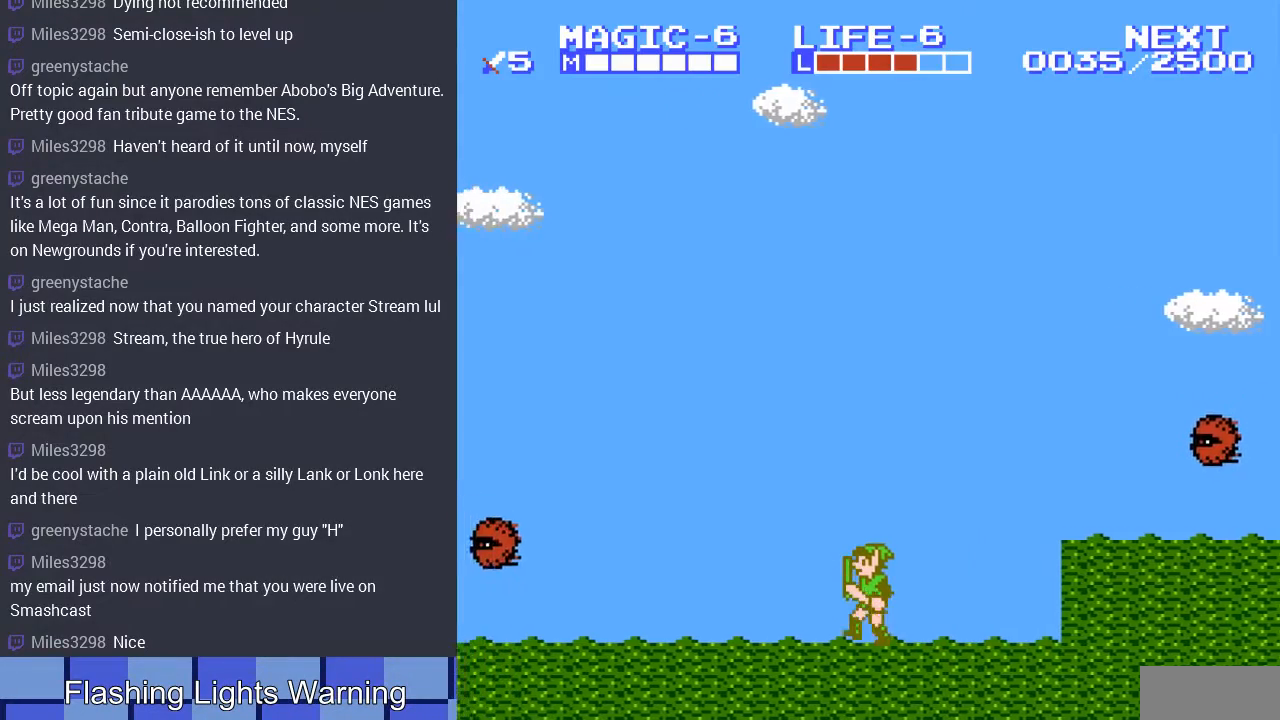
{"buttons": ["DPAD_LEFT"], "events": []}
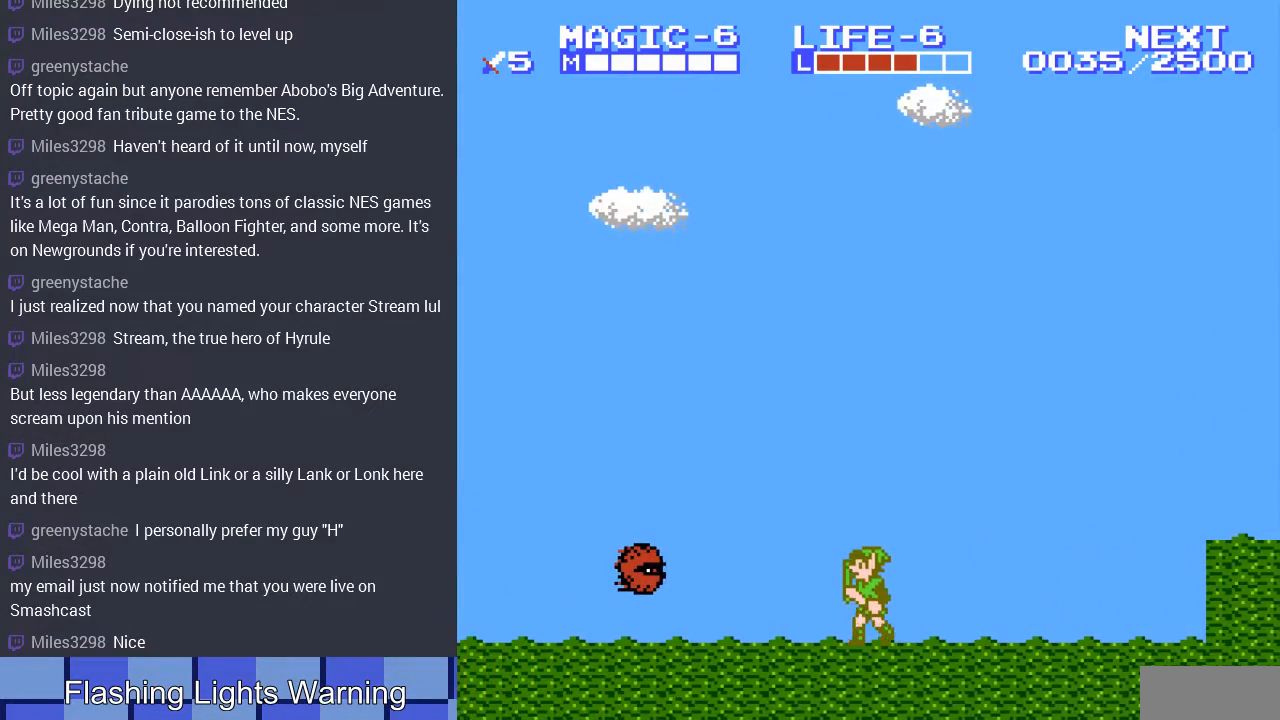
{"buttons": ["DPAD_DOWN"], "events": [[167, "A", "down"], [267, "DPAD_DOWN", "down"], [300, "A", "up"], [300, "DPAD_LEFT", "up"]]}
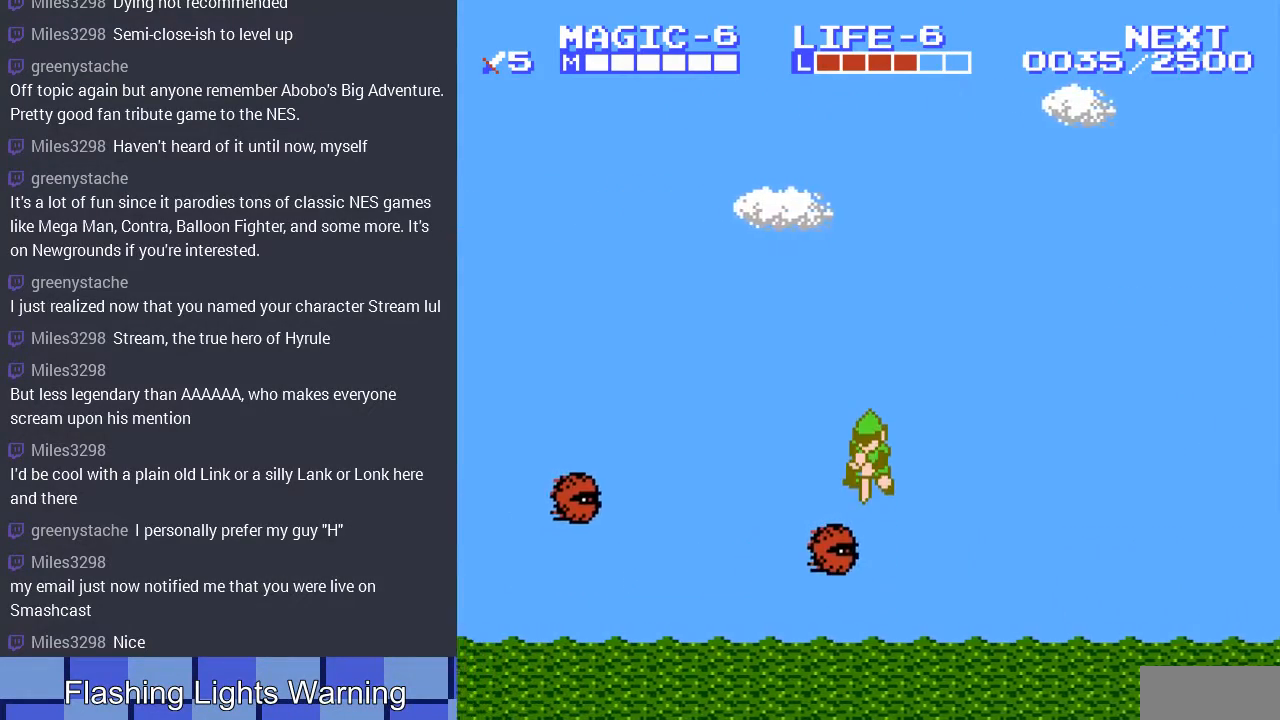
{"buttons": [], "events": [[400, "DPAD_DOWN", "up"]]}
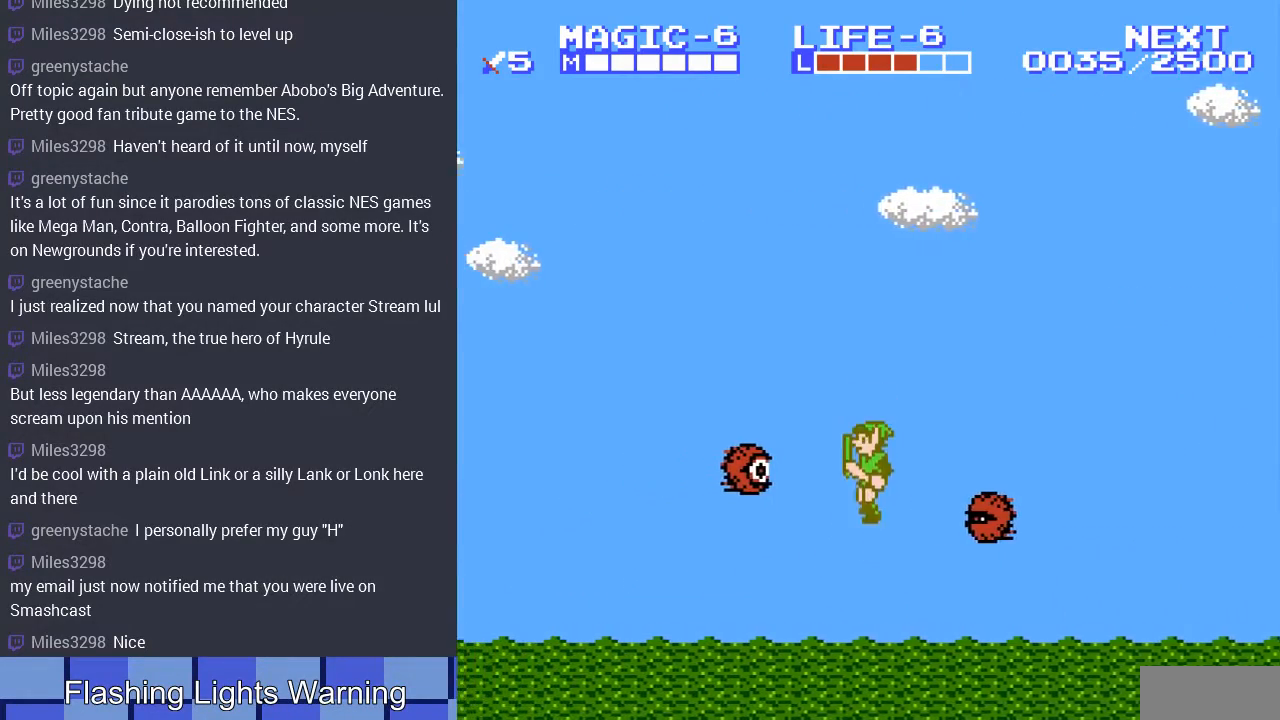
{"buttons": ["DPAD_LEFT"], "events": [[267, "DPAD_LEFT", "down"]]}
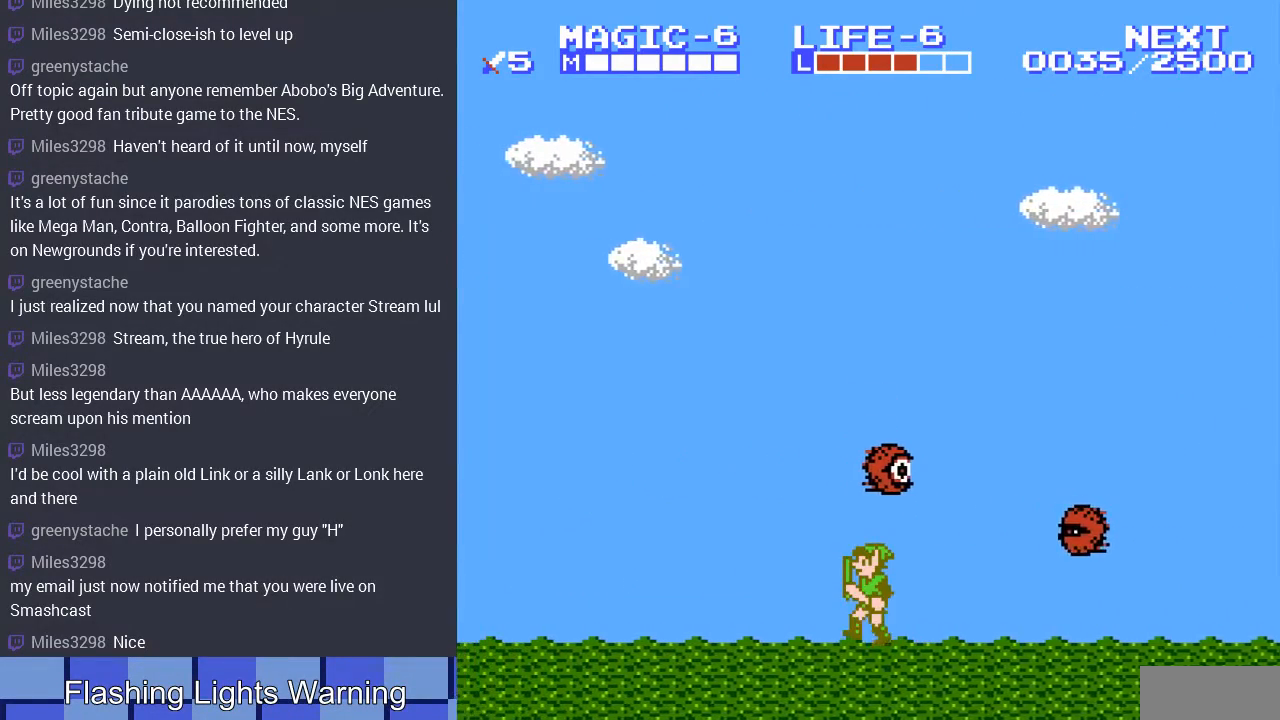
{"buttons": ["DPAD_LEFT"], "events": []}
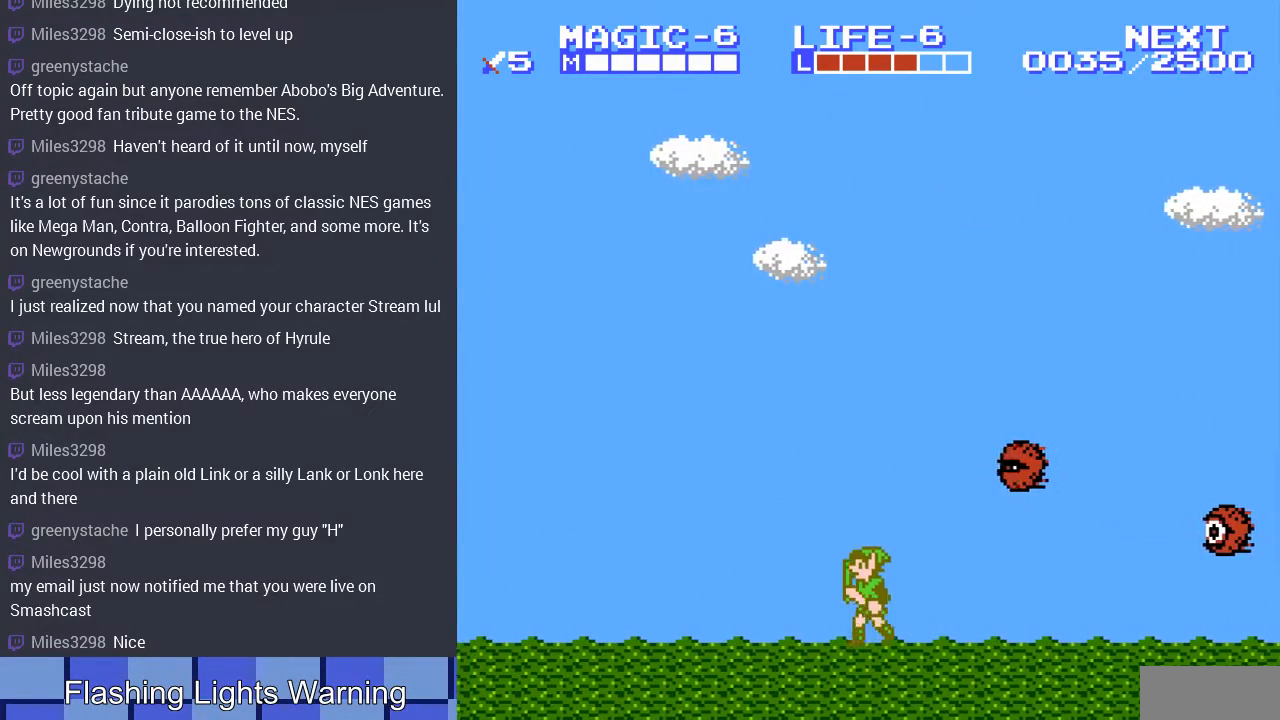
{"buttons": ["DPAD_RIGHT"], "events": [[433, "DPAD_LEFT", "up"], [500, "DPAD_RIGHT", "down"]]}
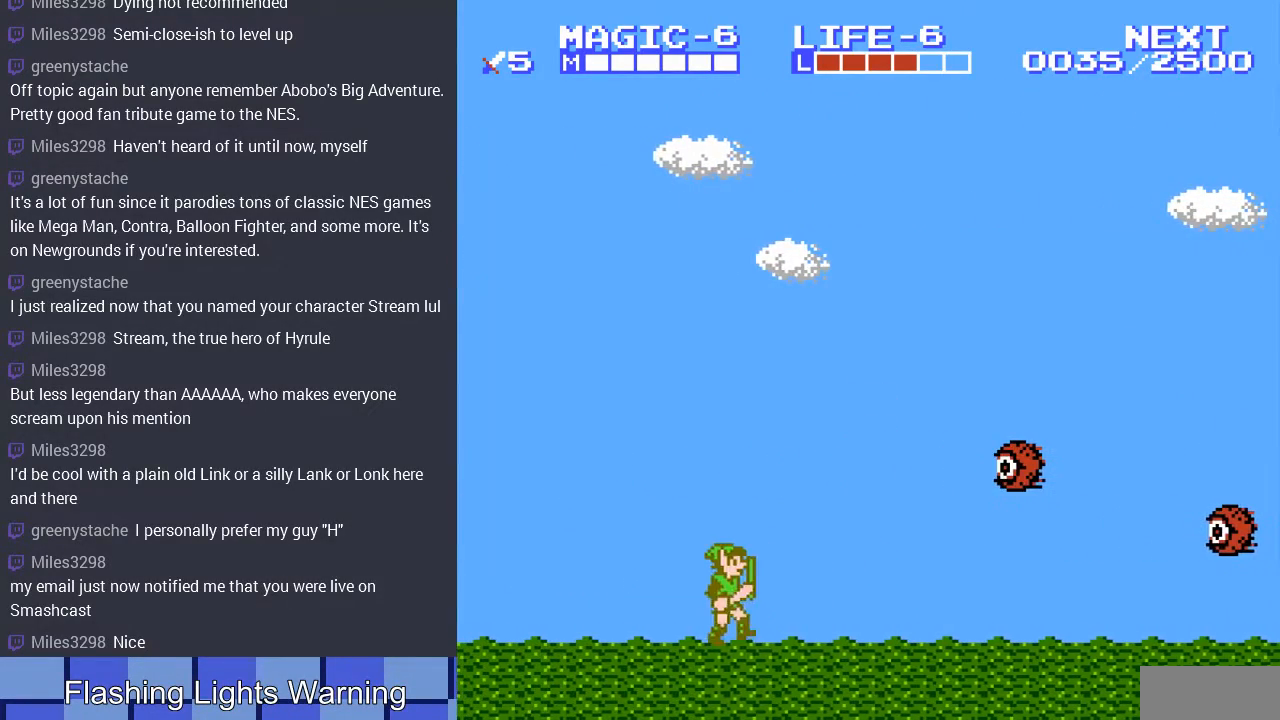
{"buttons": ["DPAD_RIGHT"], "events": []}
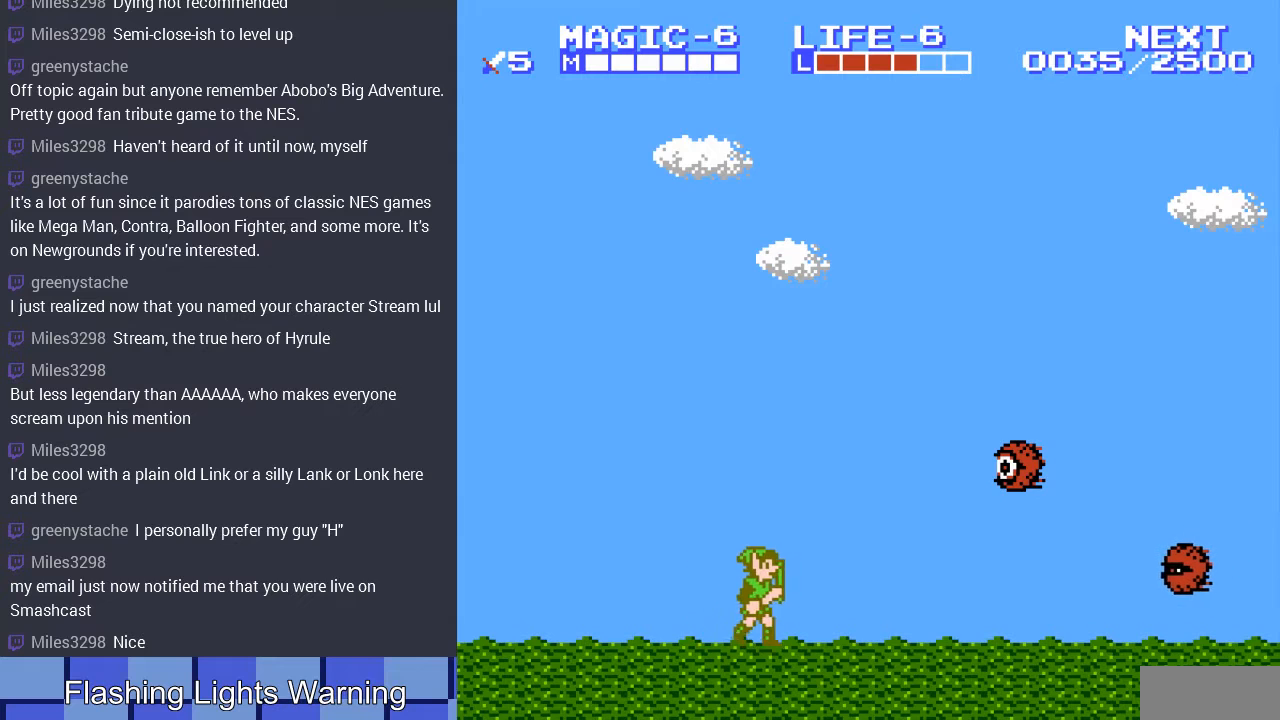
{"buttons": [], "events": [[133, "A", "down"], [233, "A", "up"], [333, "B", "down"], [333, "DPAD_RIGHT", "up"], [433, "B", "up"]]}
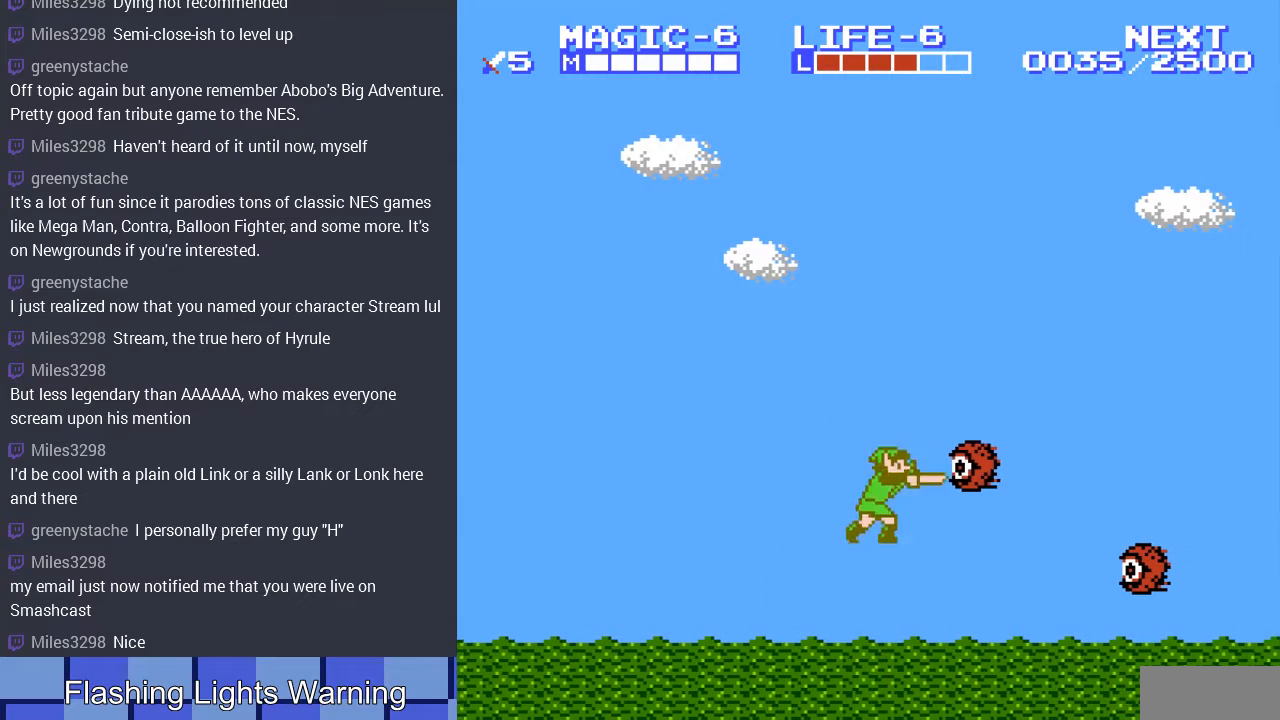
{"buttons": ["A", "DPAD_RIGHT"], "events": [[33, "B", "down"], [133, "B", "up"], [467, "A", "down"], [500, "DPAD_RIGHT", "down"]]}
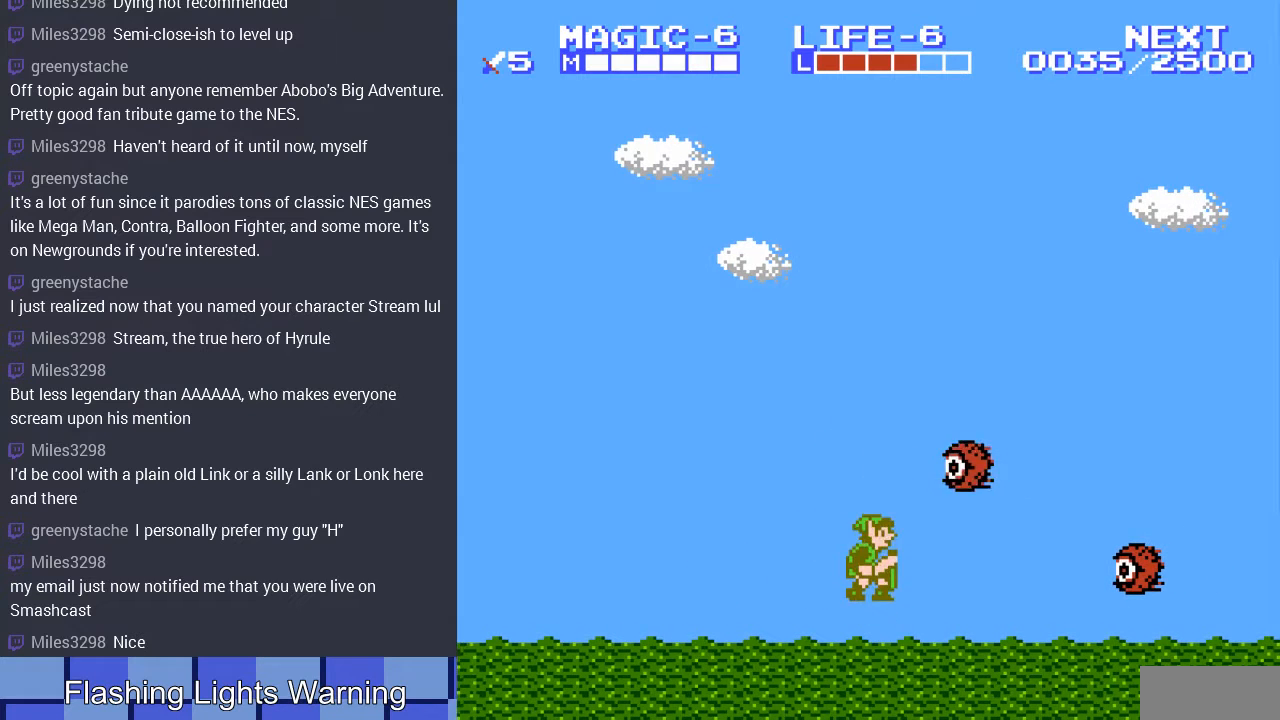
{"buttons": [], "events": [[67, "B", "down"], [100, "A", "up"], [100, "DPAD_RIGHT", "up"], [200, "B", "up"], [267, "B", "down"], [367, "B", "up"]]}
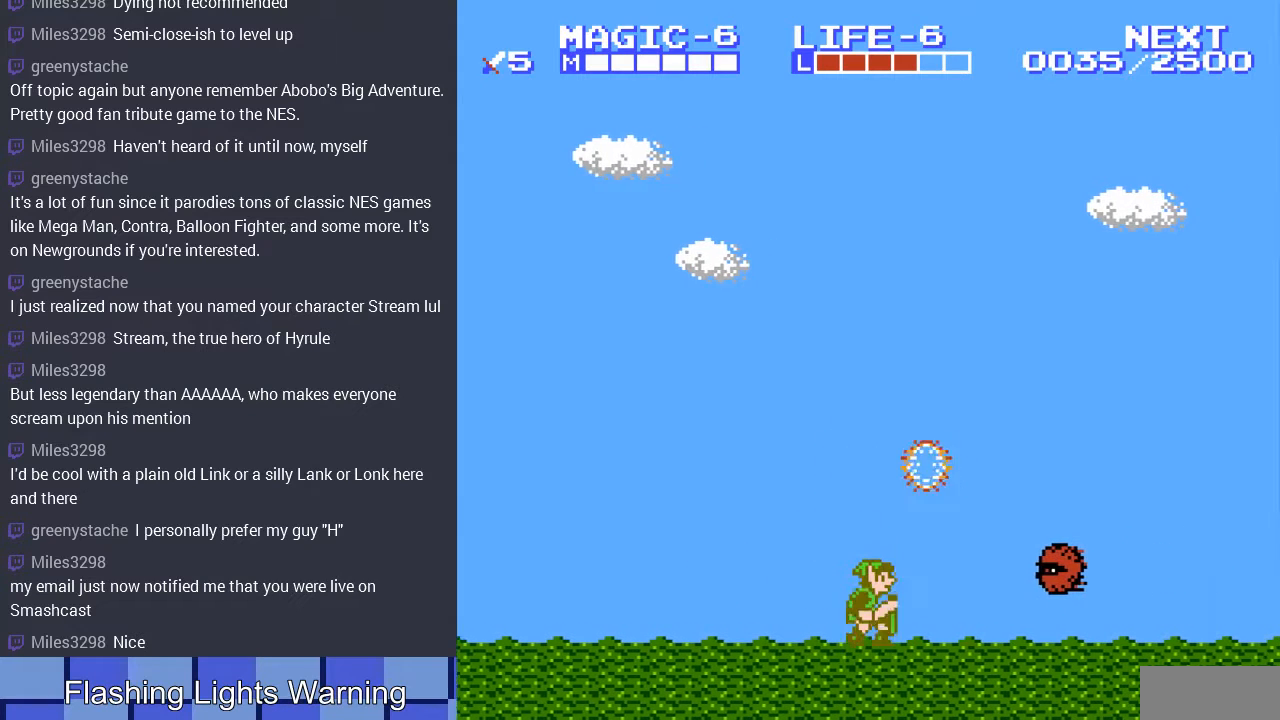
{"buttons": [], "events": [[167, "DPAD_RIGHT", "down"], [367, "DPAD_RIGHT", "up"]]}
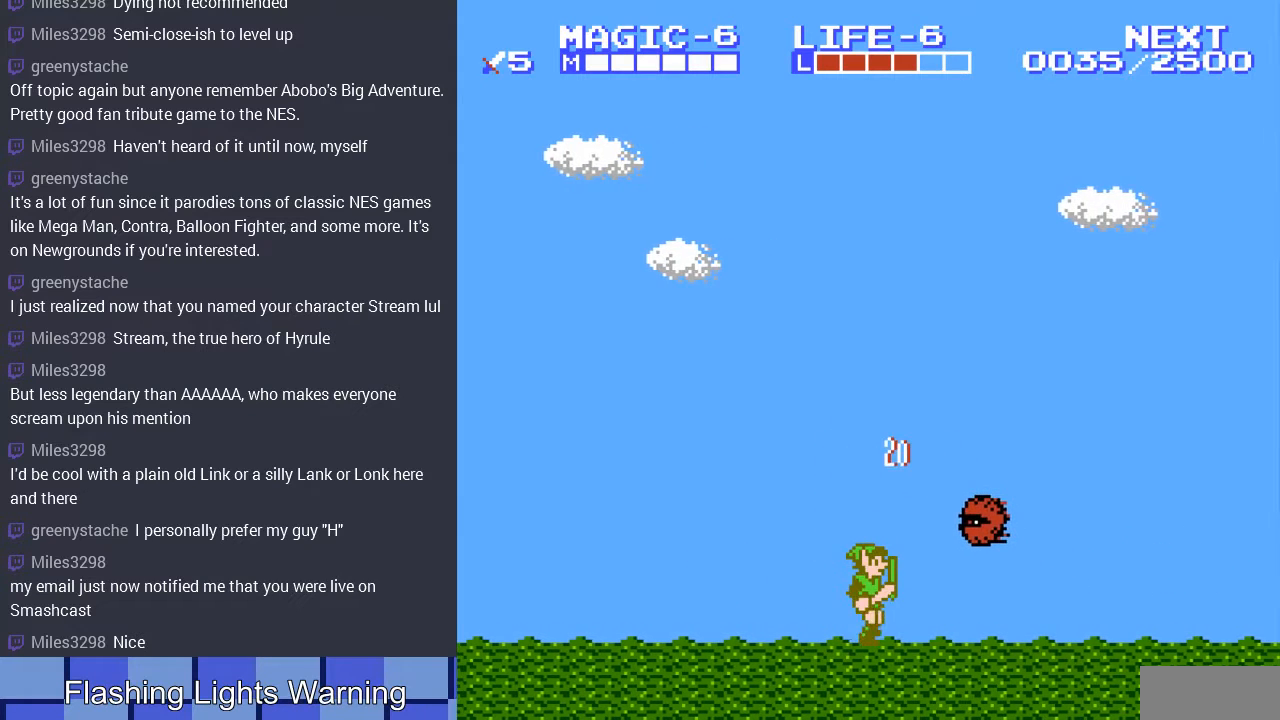
{"buttons": ["DPAD_LEFT"], "events": [[233, "A", "down"], [300, "B", "down"], [333, "A", "up"], [433, "B", "up"], [433, "DPAD_LEFT", "down"]]}
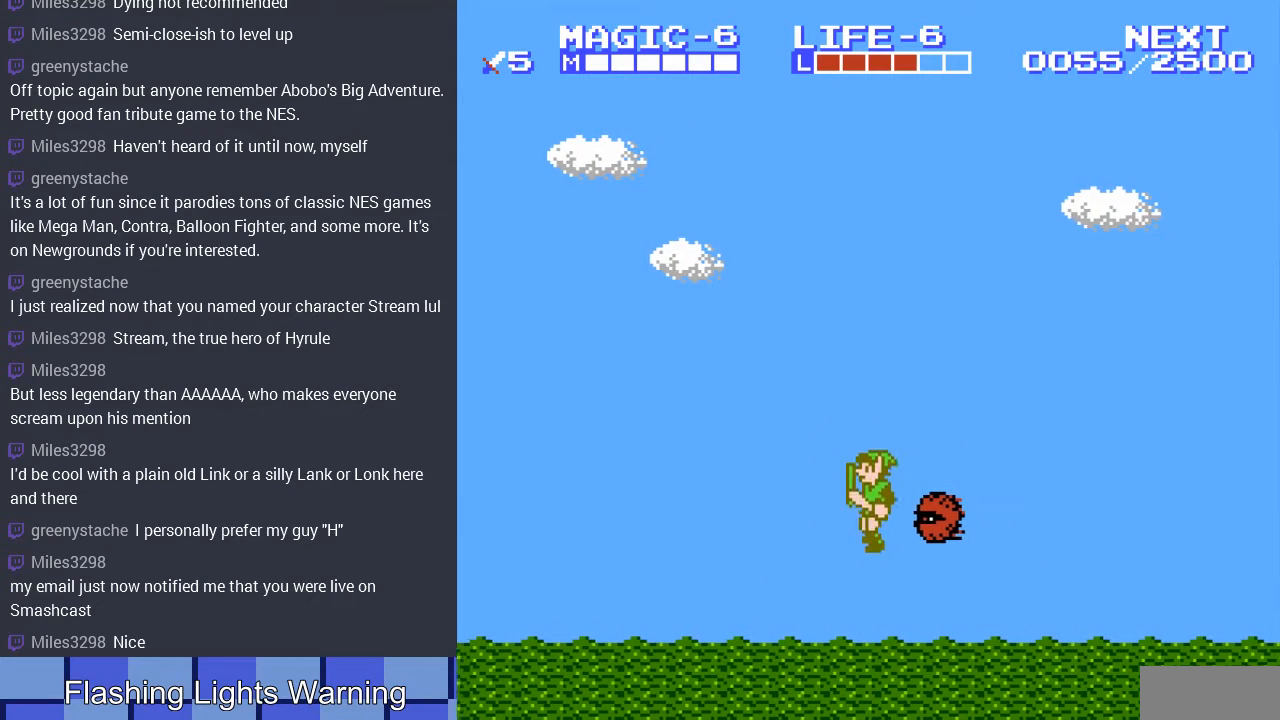
{"buttons": ["DPAD_RIGHT"], "events": [[400, "DPAD_LEFT", "up"], [433, "DPAD_RIGHT", "down"]]}
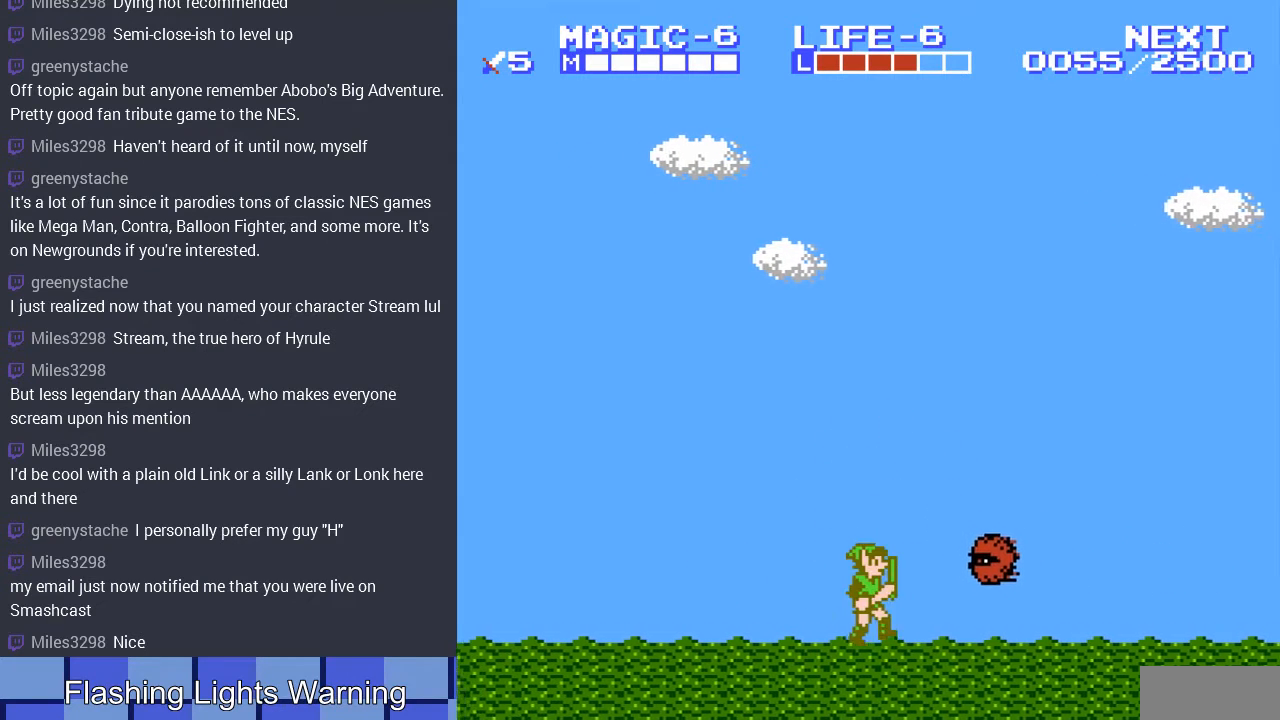
{"buttons": ["B"], "events": [[233, "B", "down"], [233, "DPAD_RIGHT", "up"], [333, "B", "up"], [433, "B", "down"]]}
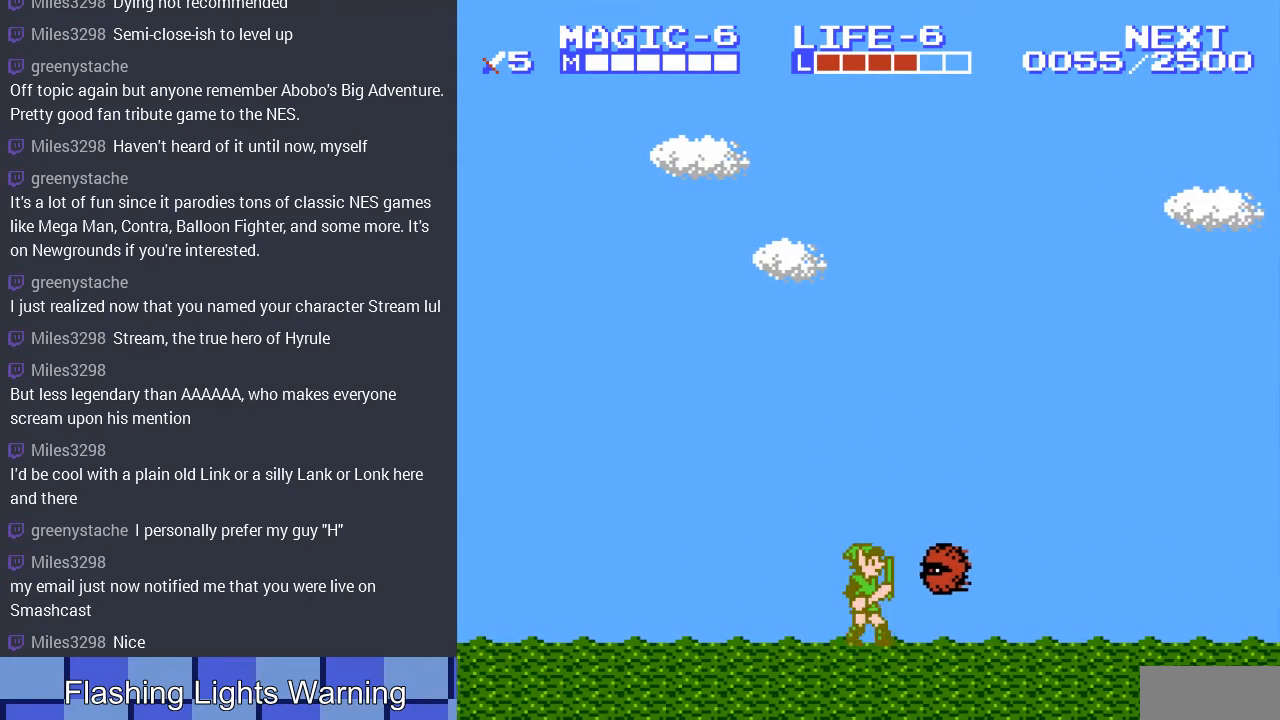
{"buttons": ["A", "DPAD_DOWN", "DPAD_RIGHT"], "events": [[33, "B", "up"], [267, "A", "down"], [333, "DPAD_RIGHT", "down"], [467, "DPAD_DOWN", "down"]]}